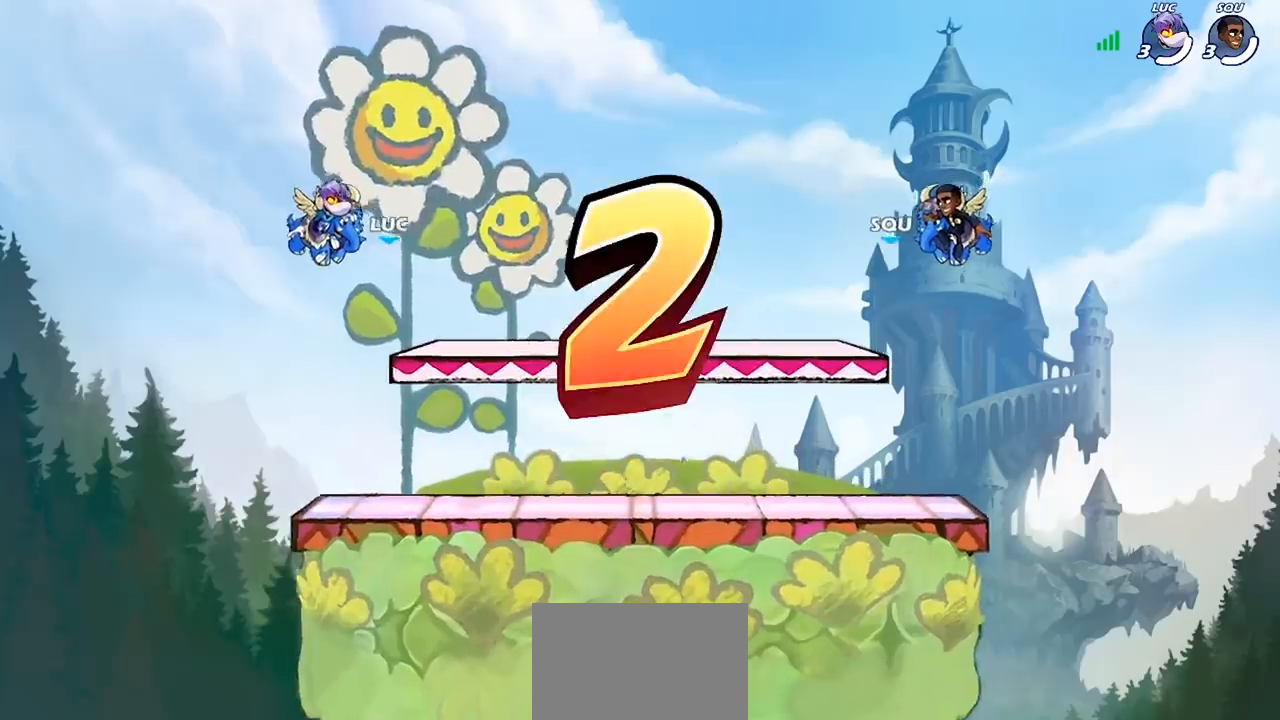
Gameplay with a controller (PlayStation layout); each line is a JSON object with the inputs held at the frame after it. "events" lists button and stick changes between this image and that frame as [ms after this image, input, new state], when the widget could be followed in between. Not read: R1.
{"buttons": ["SELECT"], "left_stick": "center", "right_stick": "center", "events": [[333, "SELECT", "down"]]}
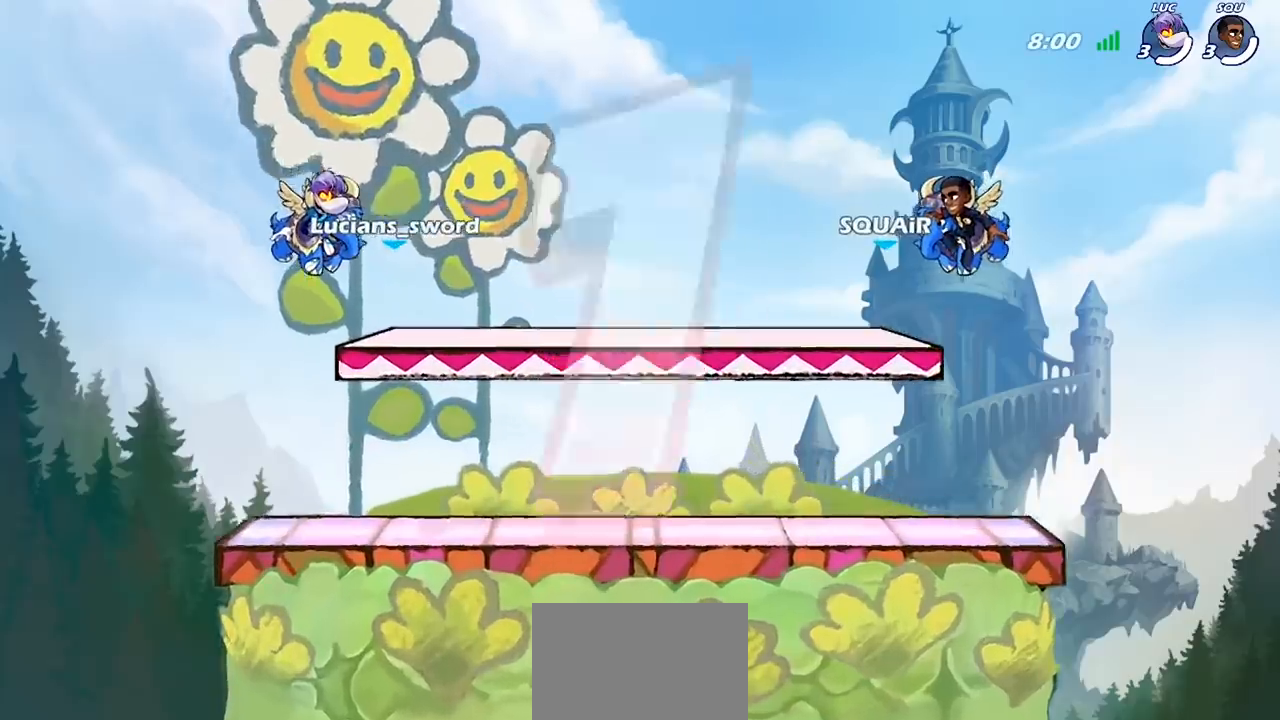
{"buttons": ["SELECT"], "left_stick": "center", "right_stick": "center", "events": []}
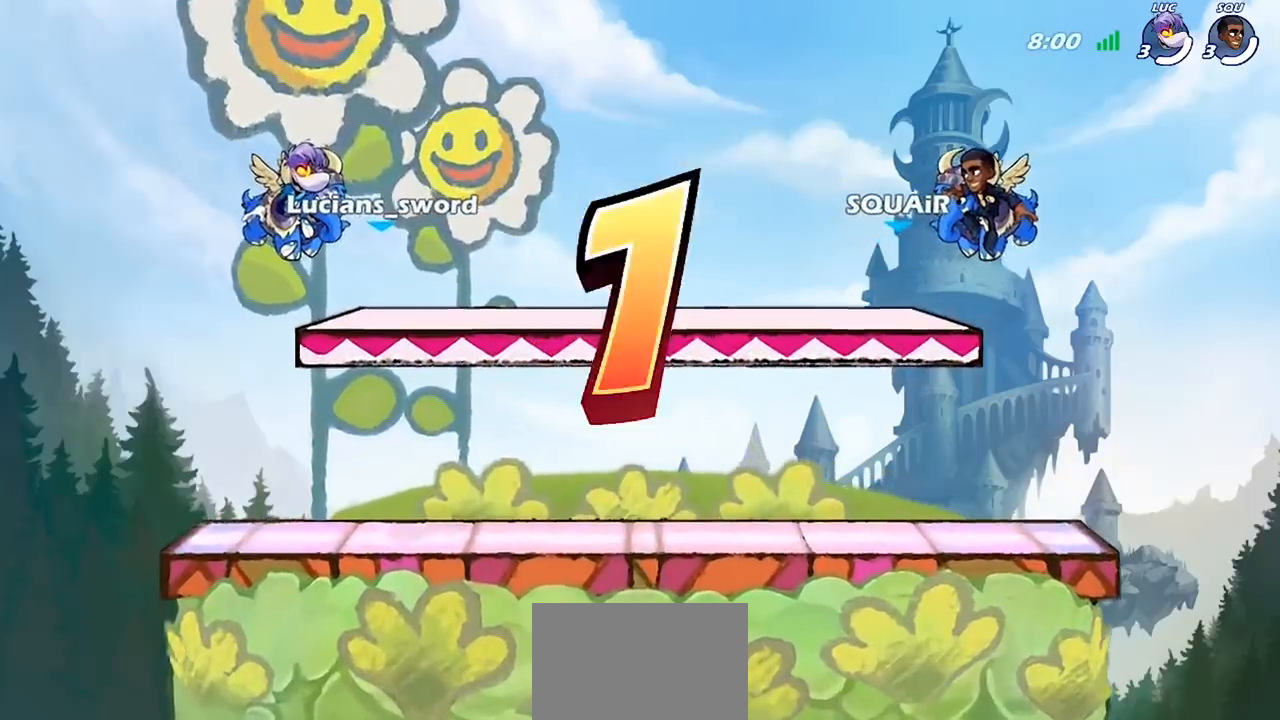
{"buttons": ["SELECT"], "left_stick": "center", "right_stick": "center", "events": []}
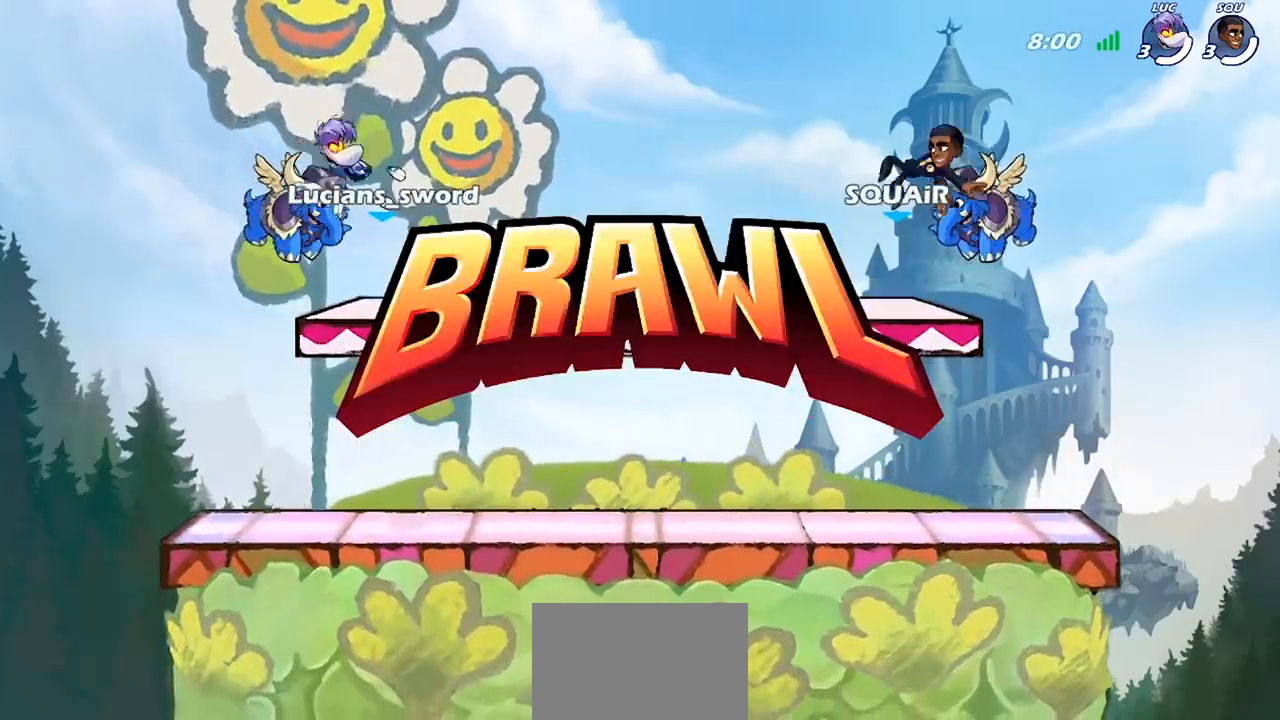
{"buttons": ["SELECT"], "left_stick": "center", "right_stick": "center", "events": []}
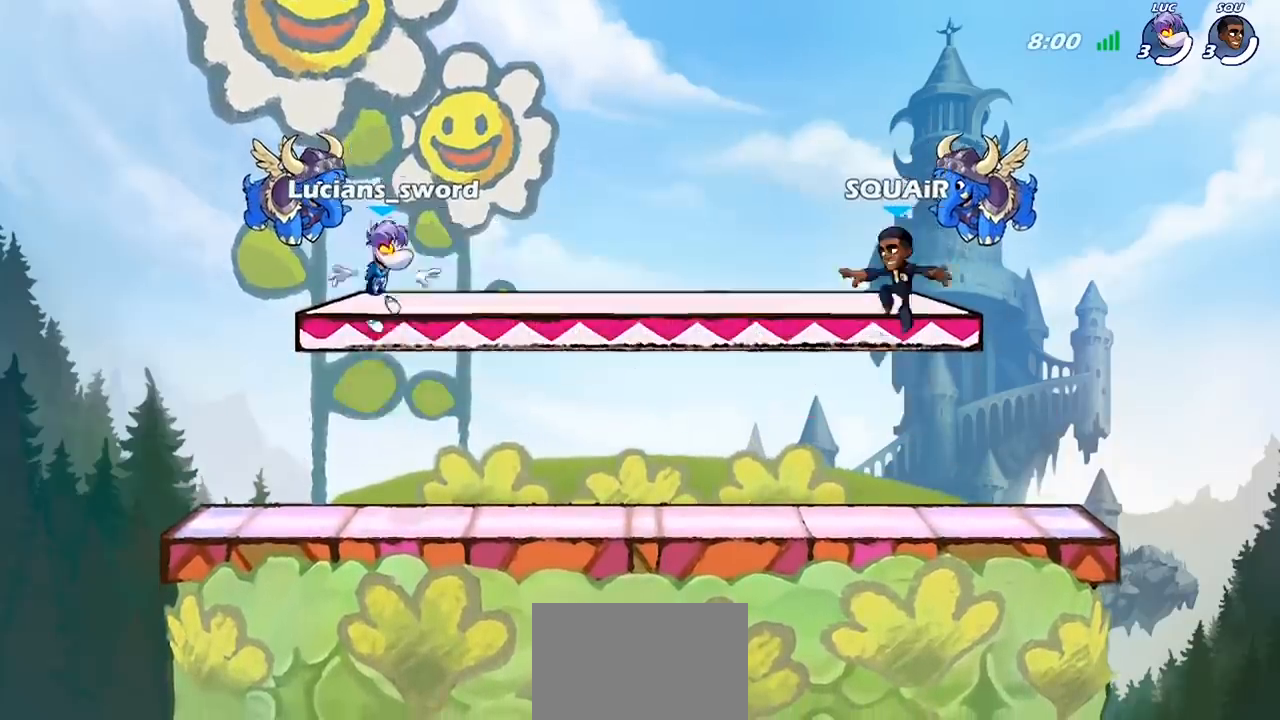
{"buttons": ["SELECT"], "left_stick": "center", "right_stick": "left", "events": [[333, "right_stick", "left"], [433, "right_stick", "center"], [500, "right_stick", "left"]]}
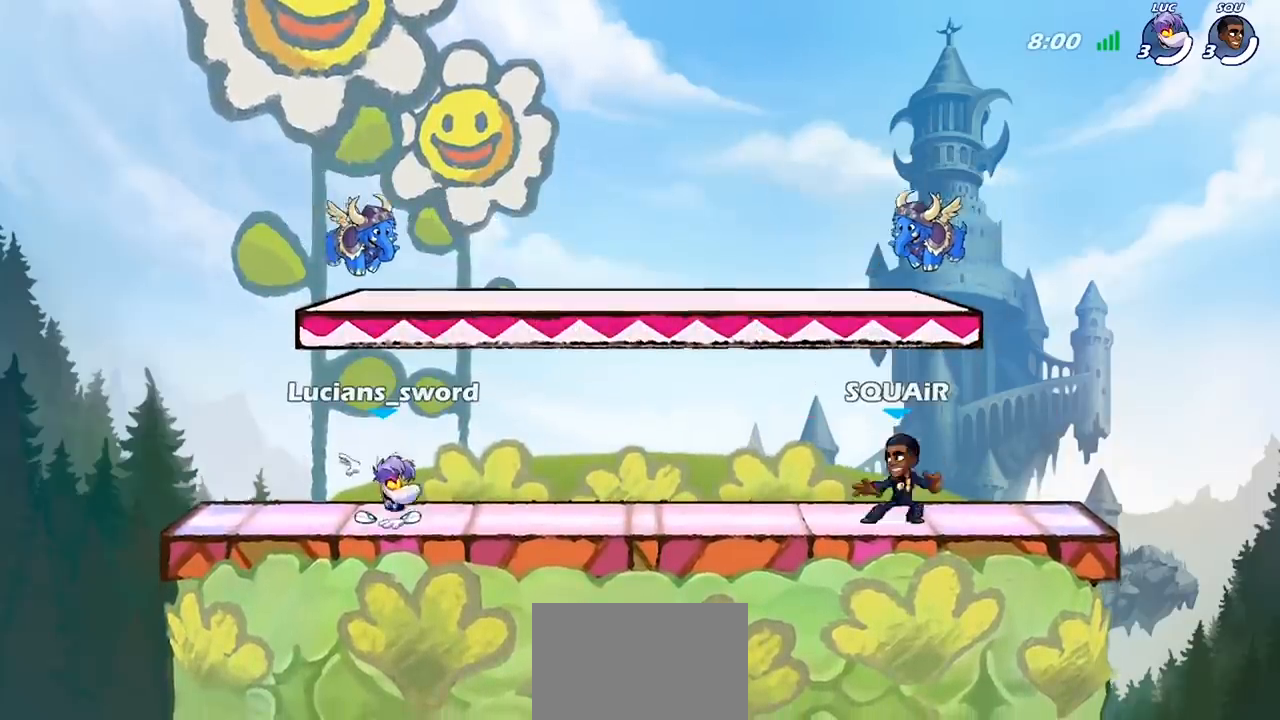
{"buttons": [], "left_stick": "center", "right_stick": "center", "events": [[100, "right_stick", "center"], [167, "right_stick", "left"], [267, "right_stick", "center"], [433, "SELECT", "up"]]}
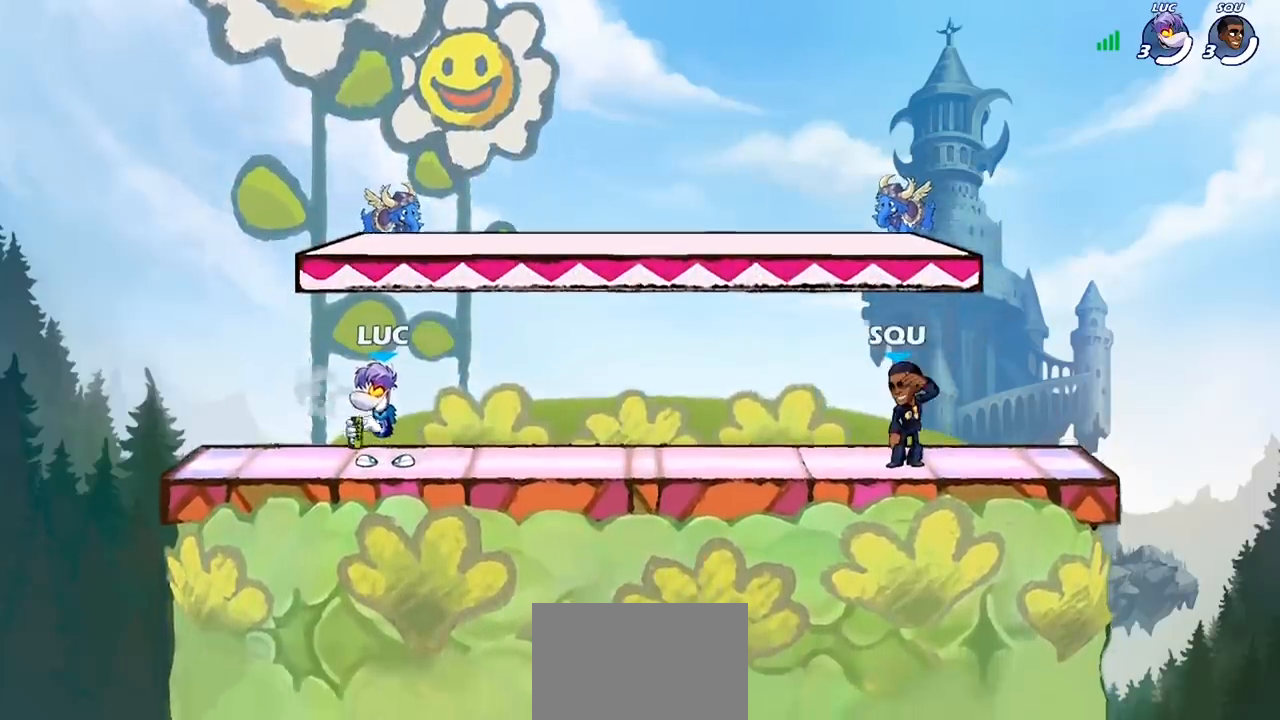
{"buttons": ["SELECT"], "left_stick": "center", "right_stick": "center", "events": [[300, "SELECT", "down"]]}
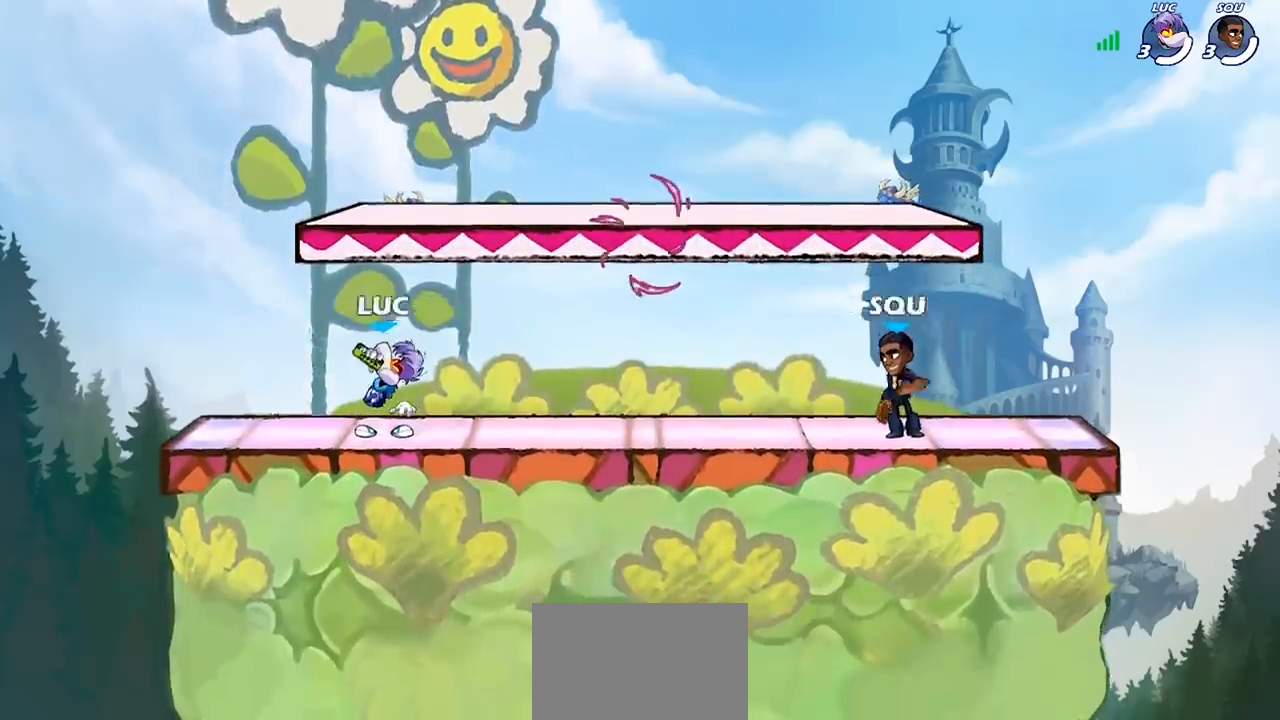
{"buttons": [], "left_stick": "center", "right_stick": "center", "events": [[200, "SELECT", "up"]]}
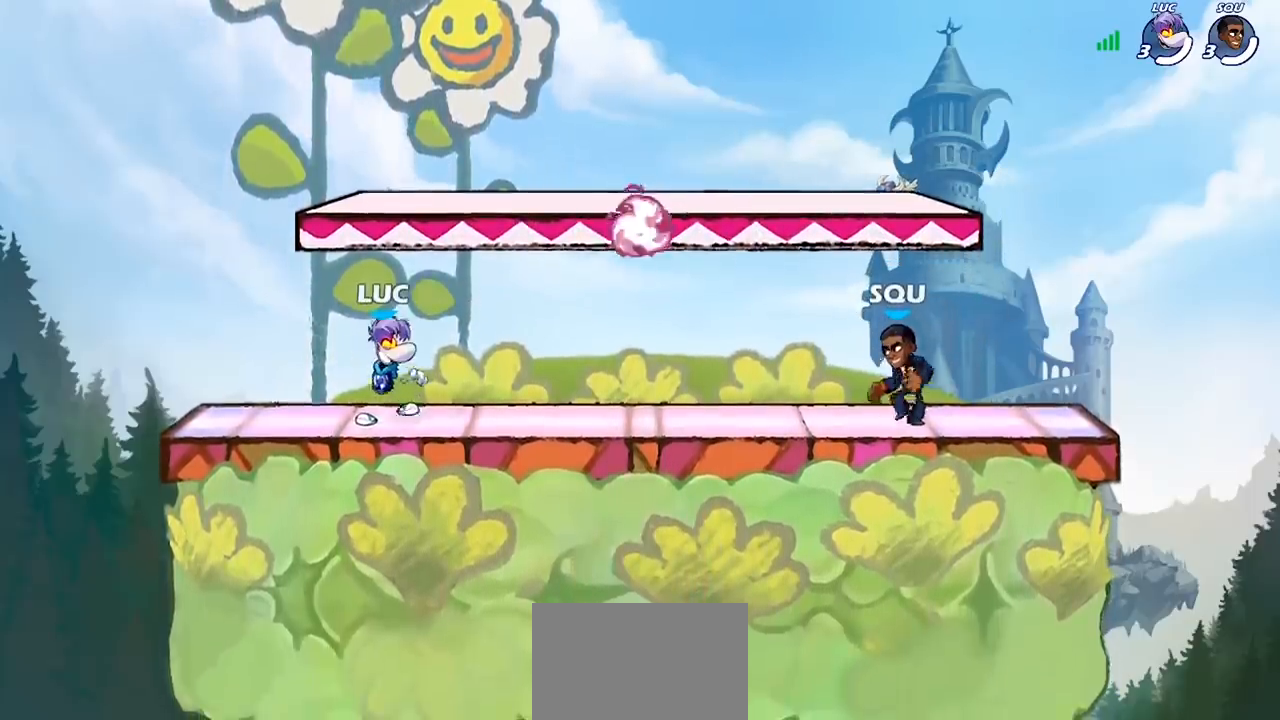
{"buttons": [], "left_stick": "up-left", "right_stick": "center", "events": [[67, "left_stick", "left"], [167, "left_stick", "right"], [267, "left_stick", "left"], [400, "left_stick", "down-right"], [467, "left_stick", "up-left"]]}
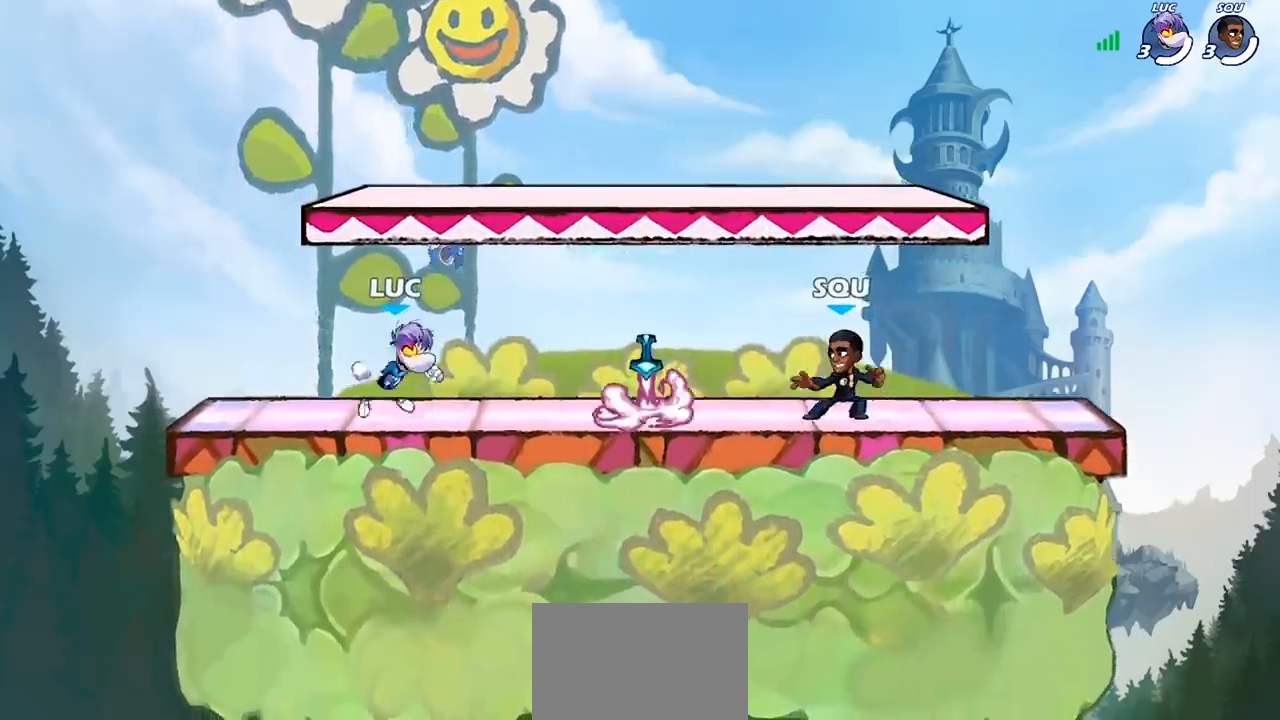
{"buttons": [], "left_stick": "up-left", "right_stick": "center", "events": [[100, "left_stick", "left"], [200, "left_stick", "right"], [367, "R2", "down"], [467, "left_stick", "up-left"], [500, "R2", "up"]]}
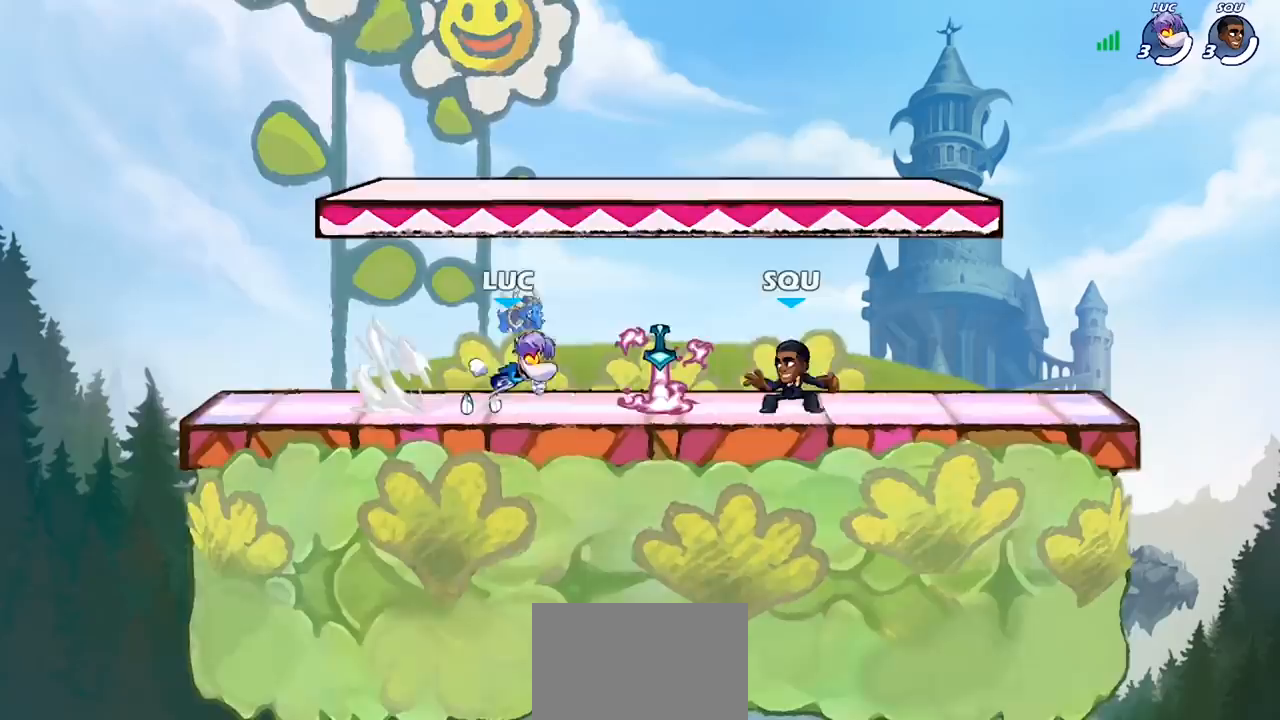
{"buttons": ["R2"], "left_stick": "center", "right_stick": "center", "events": [[133, "left_stick", "right"], [233, "left_stick", "center"], [300, "left_stick", "left"], [500, "R2", "down"], [500, "left_stick", "center"]]}
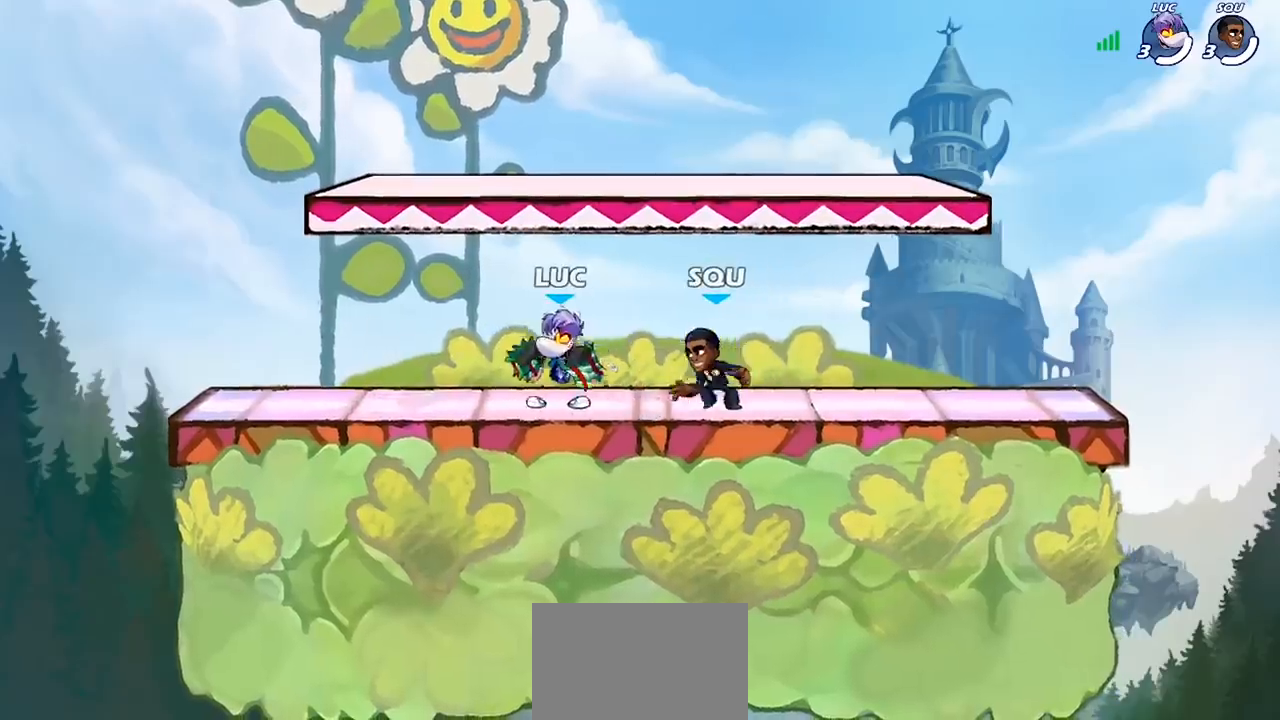
{"buttons": [], "left_stick": "left", "right_stick": "center", "events": [[67, "left_stick", "left"], [100, "R2", "up"], [300, "left_stick", "center"], [400, "left_stick", "left"]]}
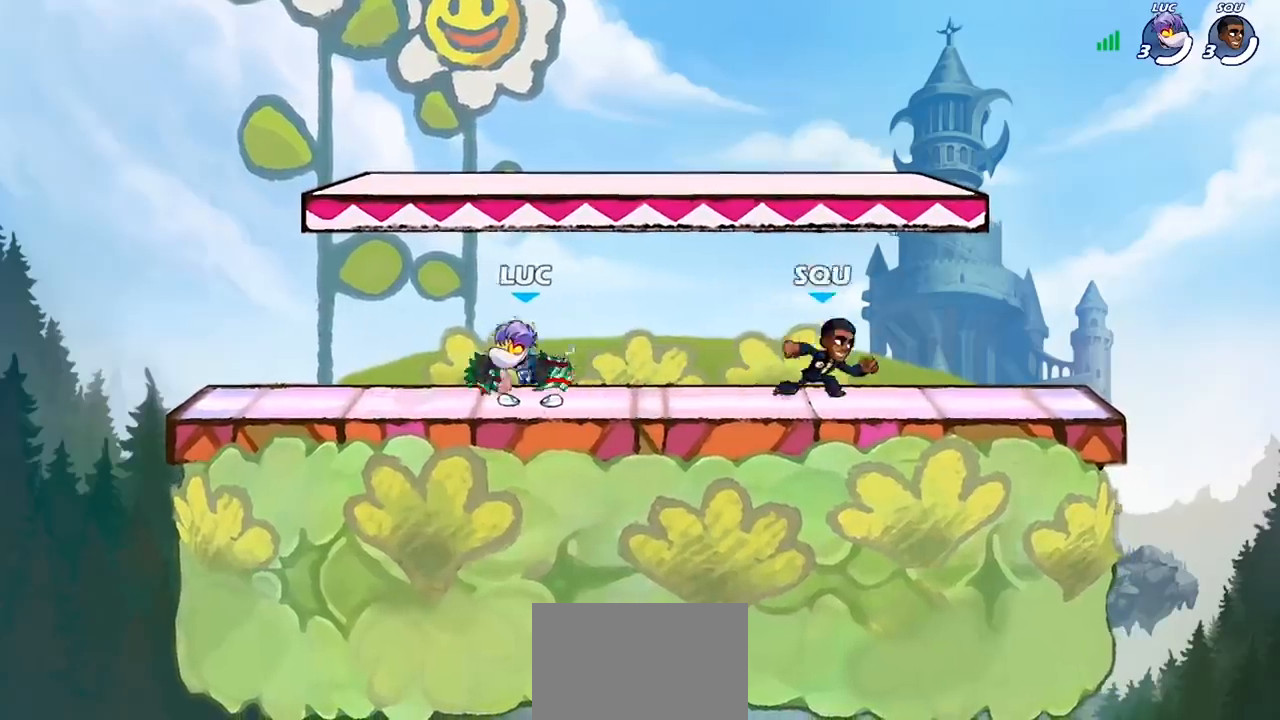
{"buttons": [], "left_stick": "up-left", "right_stick": "center", "events": [[167, "left_stick", "center"], [233, "left_stick", "left"], [300, "left_stick", "center"], [367, "left_stick", "up-left"], [433, "left_stick", "center"], [500, "left_stick", "up-left"]]}
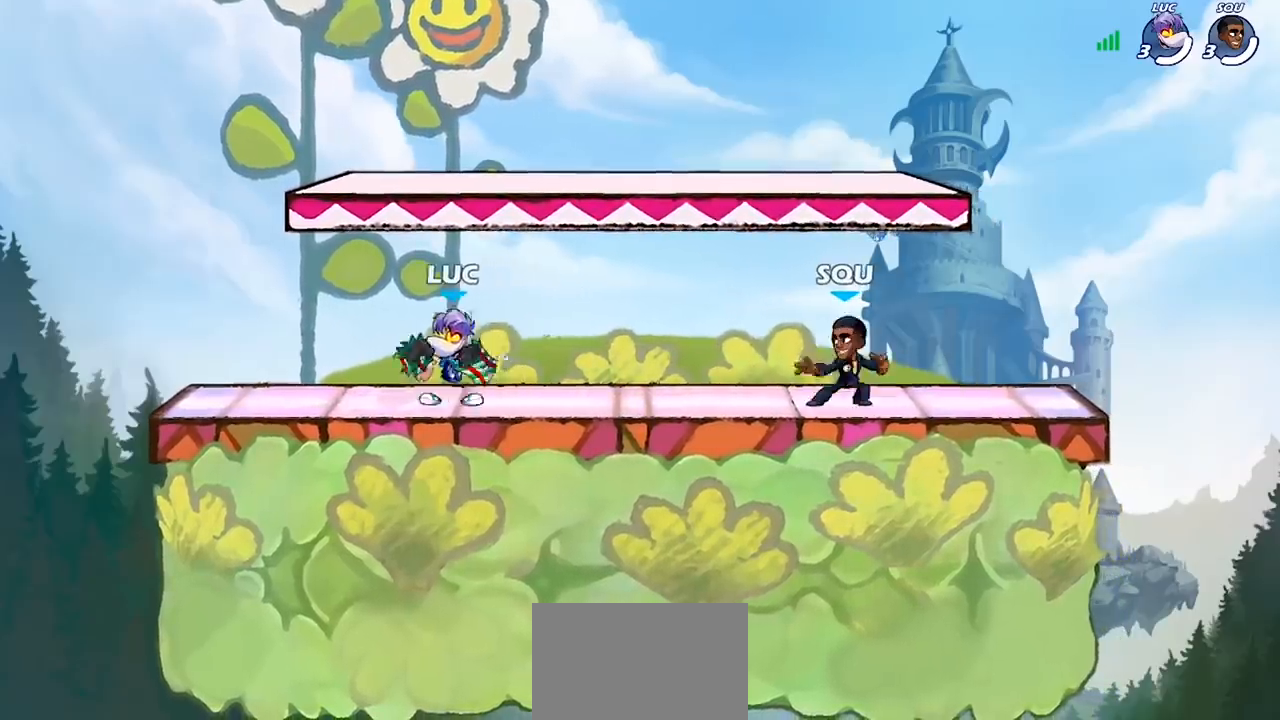
{"buttons": [], "left_stick": "center", "right_stick": "center", "events": [[67, "left_stick", "center"], [133, "left_stick", "left"], [367, "left_stick", "center"], [433, "left_stick", "left"], [500, "left_stick", "center"]]}
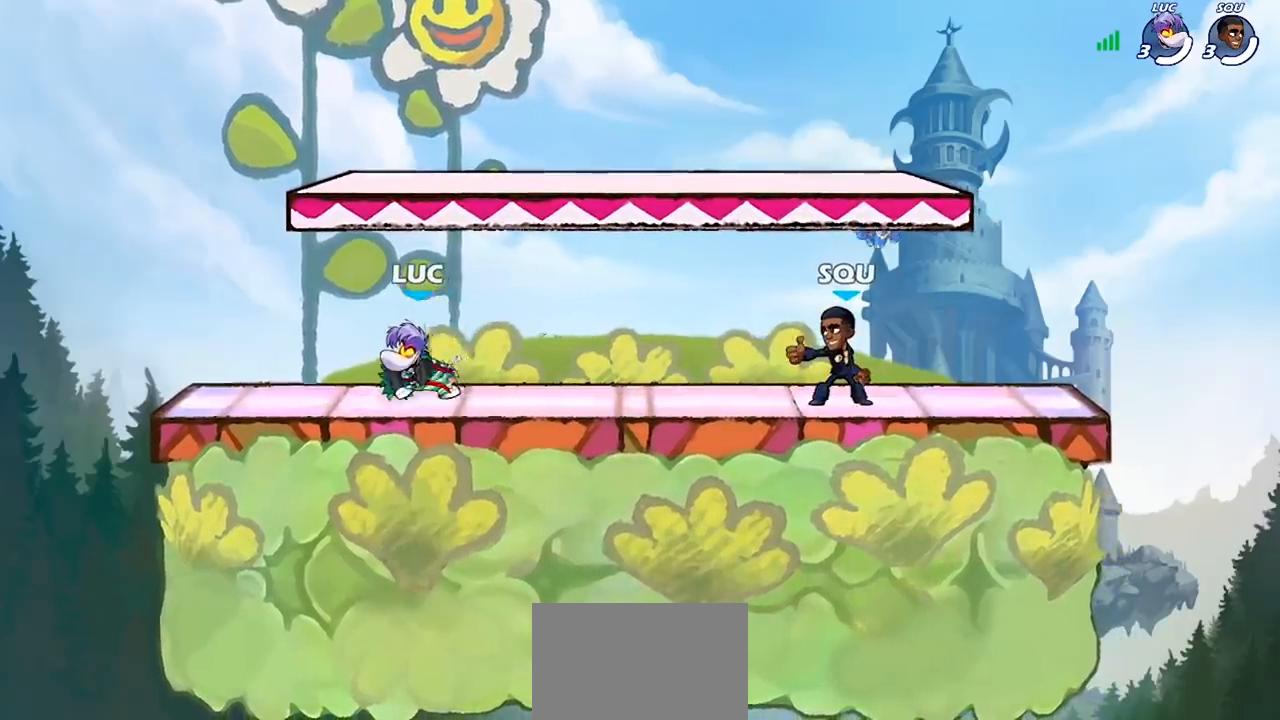
{"buttons": [], "left_stick": "center", "right_stick": "center", "events": []}
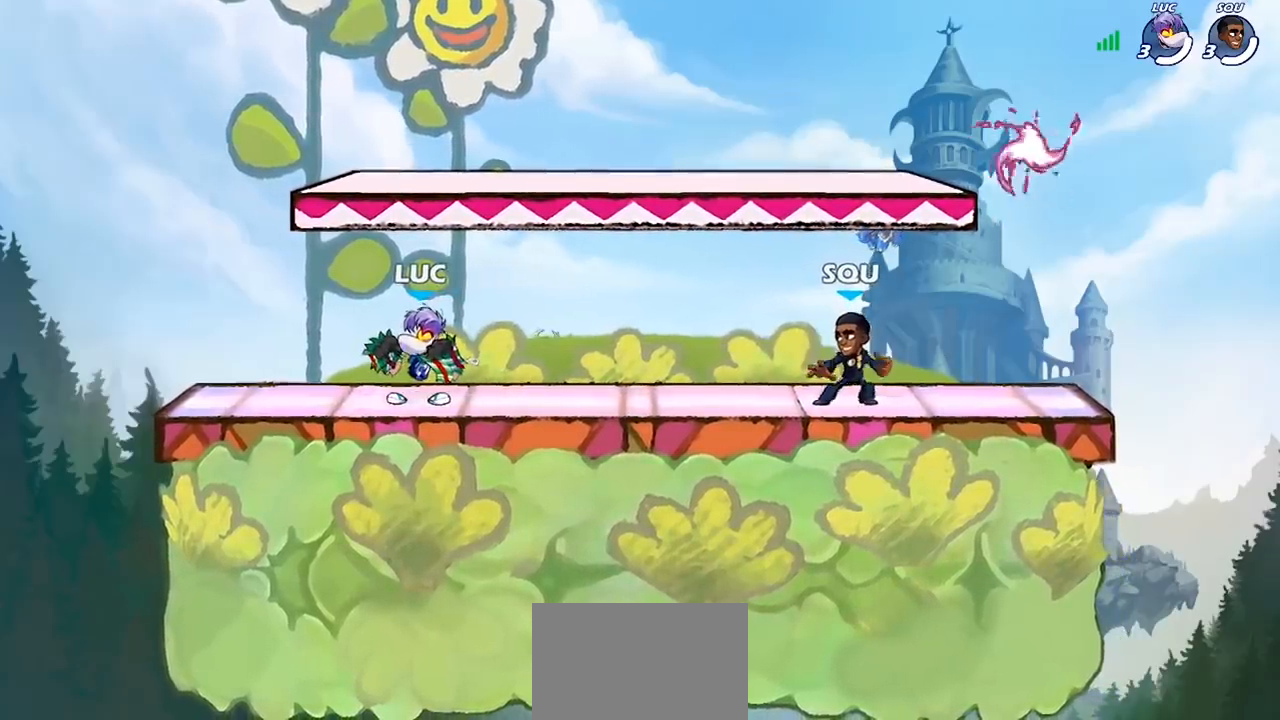
{"buttons": [], "left_stick": "down-right", "right_stick": "center", "events": [[267, "left_stick", "right"], [367, "left_stick", "center"], [433, "left_stick", "down-right"]]}
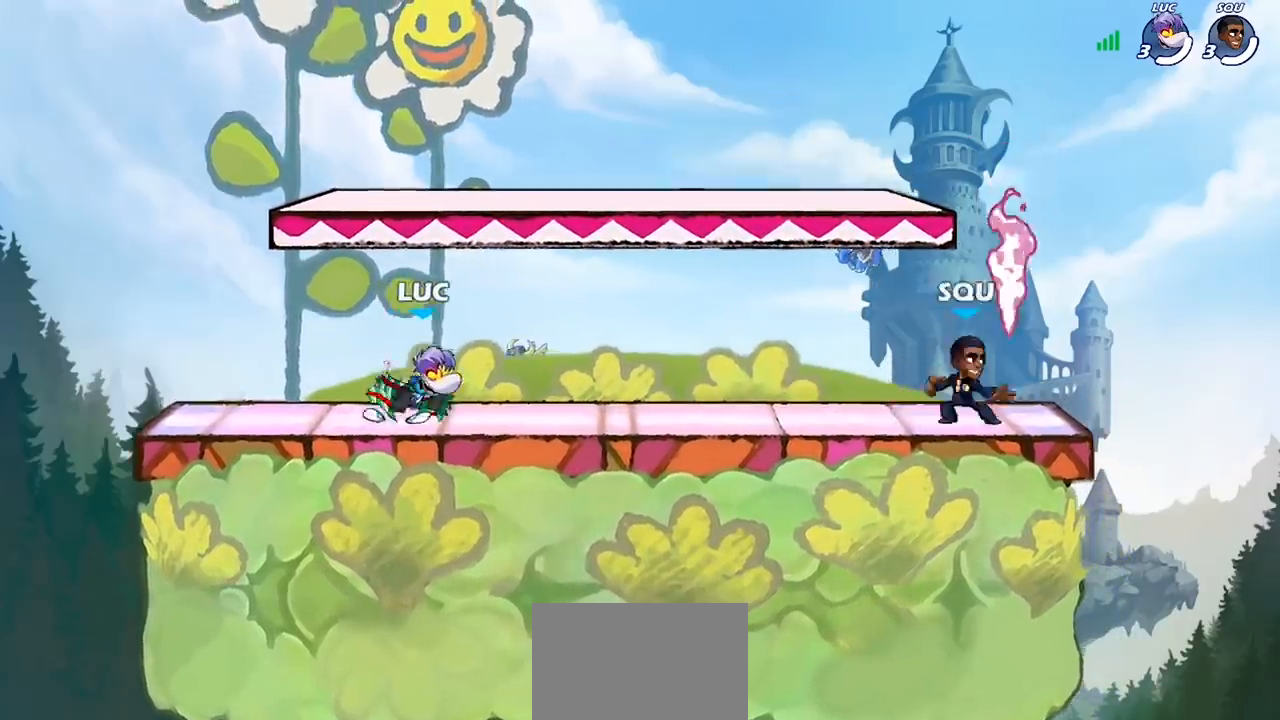
{"buttons": [], "left_stick": "center", "right_stick": "center", "events": [[33, "left_stick", "center"], [100, "left_stick", "down-right"], [200, "left_stick", "center"], [267, "left_stick", "down-right"], [400, "left_stick", "right"], [500, "left_stick", "center"]]}
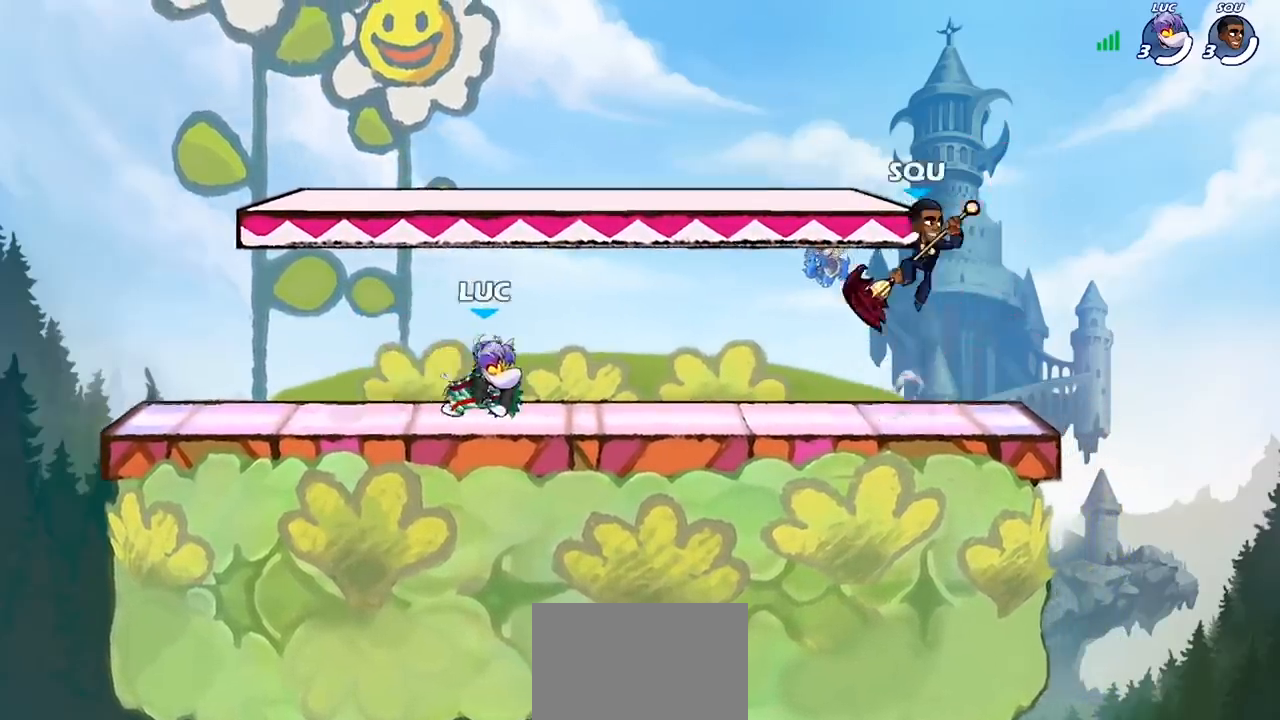
{"buttons": ["SQUARE"], "left_stick": "down-left", "right_stick": "center", "events": [[67, "left_stick", "down-right"], [167, "left_stick", "center"], [233, "left_stick", "down-right"], [367, "R2", "down"], [433, "SQUARE", "down"], [433, "left_stick", "down-left"], [500, "R2", "up"]]}
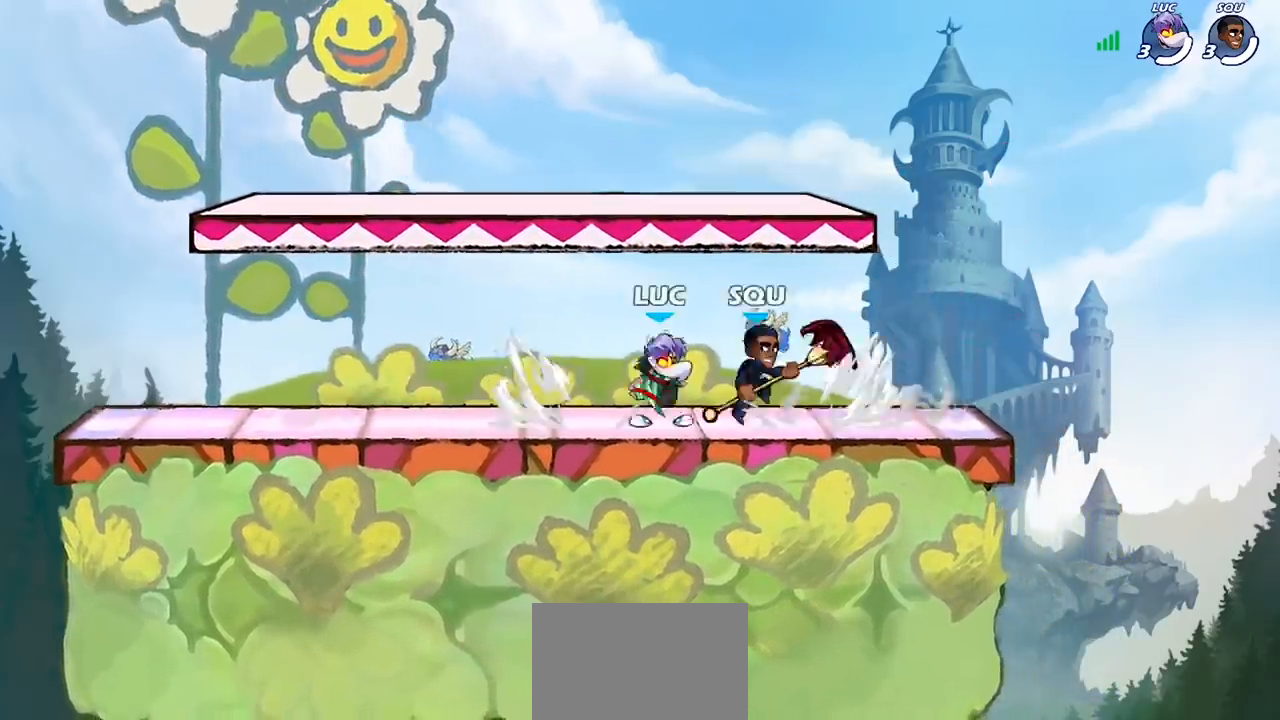
{"buttons": [], "left_stick": "left", "right_stick": "center", "events": [[33, "SQUARE", "up"], [67, "left_stick", "center"], [433, "left_stick", "left"]]}
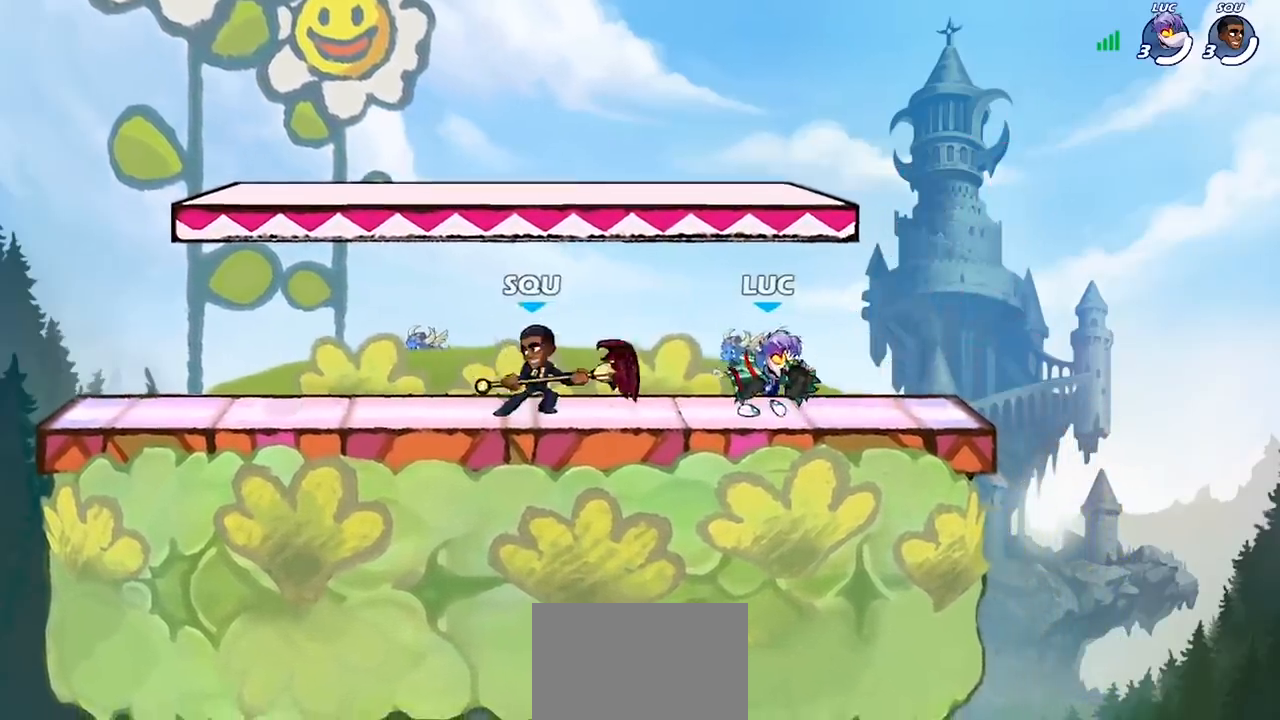
{"buttons": [], "left_stick": "center", "right_stick": "center", "events": [[33, "SQUARE", "down"], [100, "SQUARE", "up"], [367, "left_stick", "center"]]}
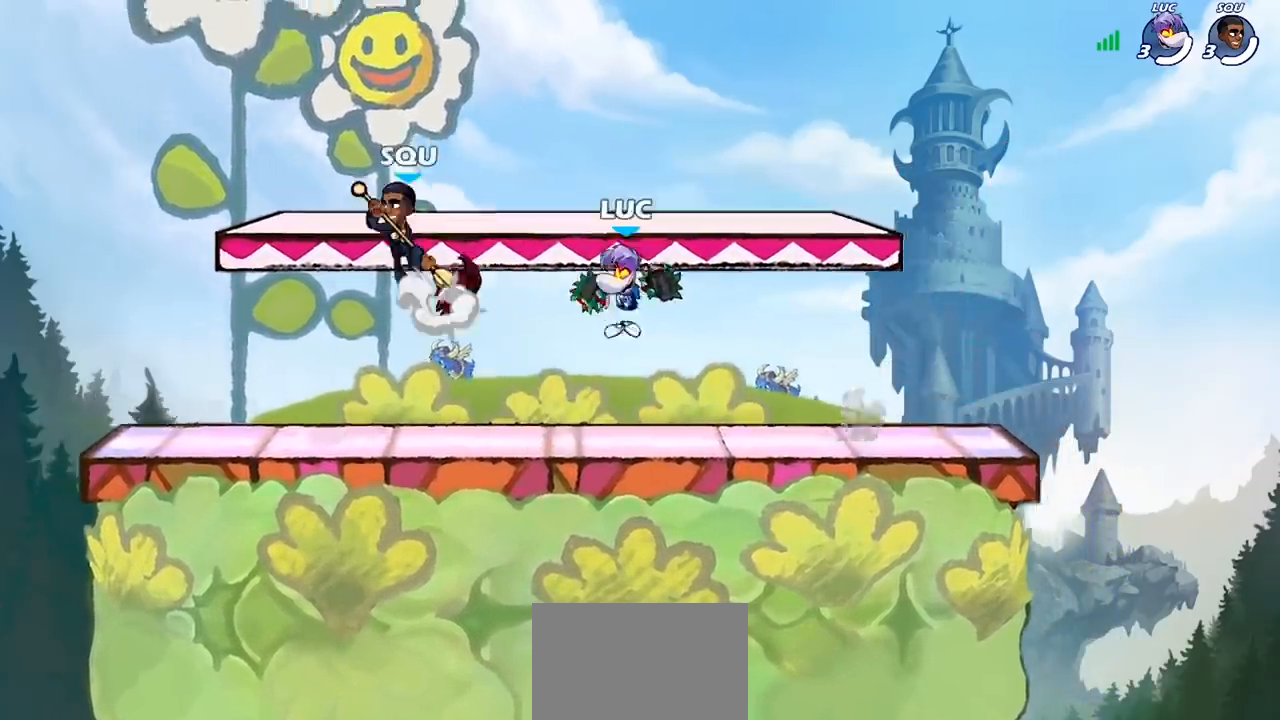
{"buttons": [], "left_stick": "center", "right_stick": "center", "events": [[67, "left_stick", "up-right"], [167, "CROSS", "down"], [200, "CROSS", "up"], [267, "left_stick", "down-right"], [367, "left_stick", "down-left"], [500, "left_stick", "center"]]}
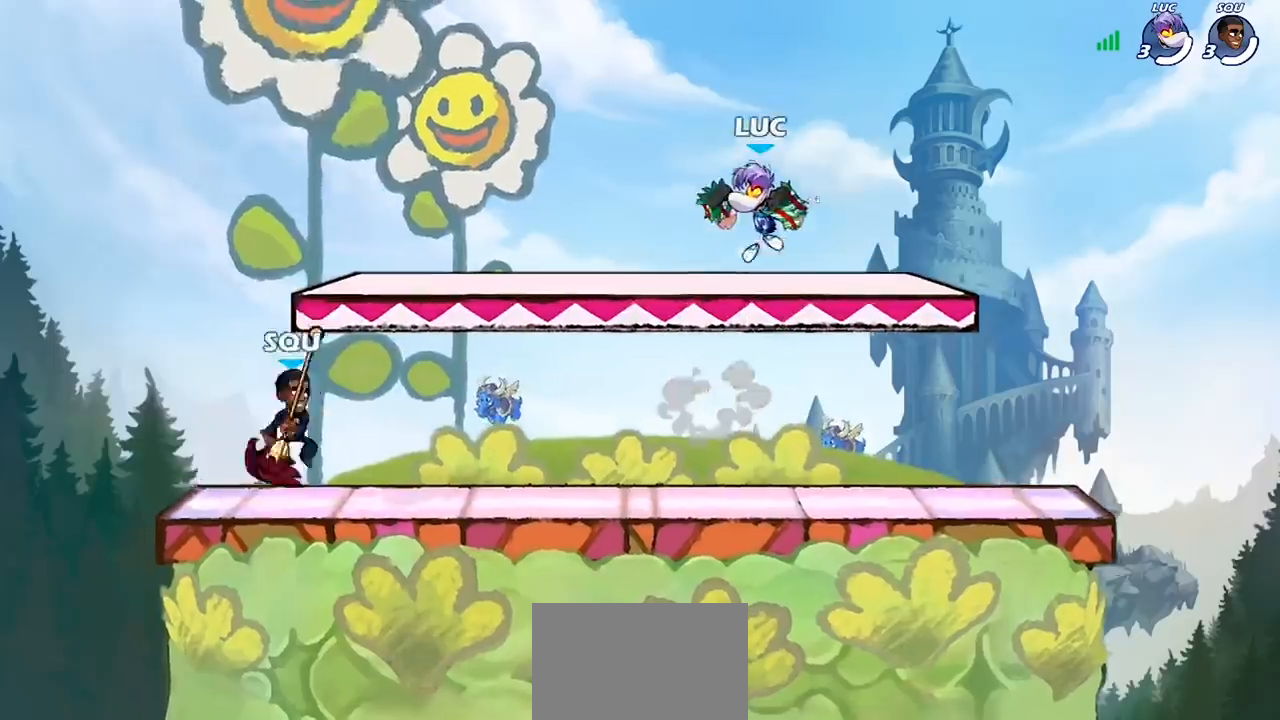
{"buttons": [], "left_stick": "down-left", "right_stick": "center", "events": [[33, "left_stick", "down-right"], [500, "left_stick", "down-left"]]}
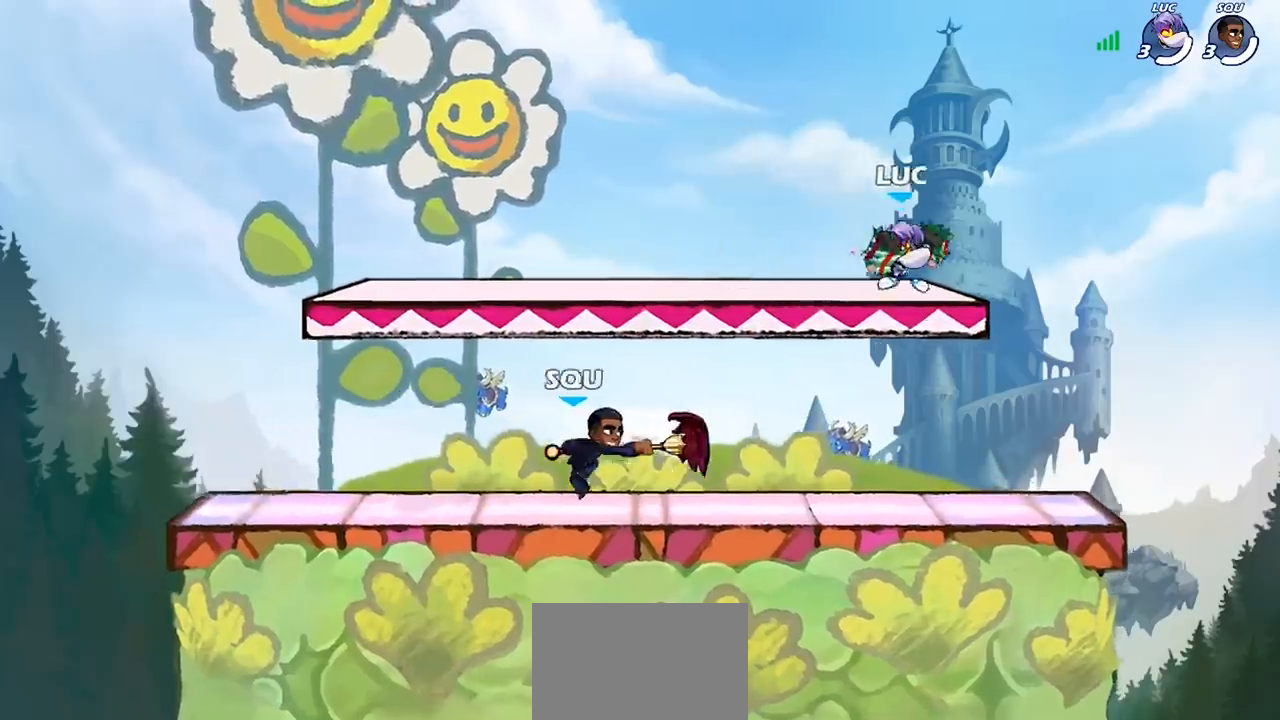
{"buttons": [], "left_stick": "center", "right_stick": "center", "events": [[367, "R2", "down"], [400, "CROSS", "down"], [433, "SQUARE", "down"], [467, "CROSS", "up"], [467, "R2", "up"], [500, "SQUARE", "up"], [500, "left_stick", "center"]]}
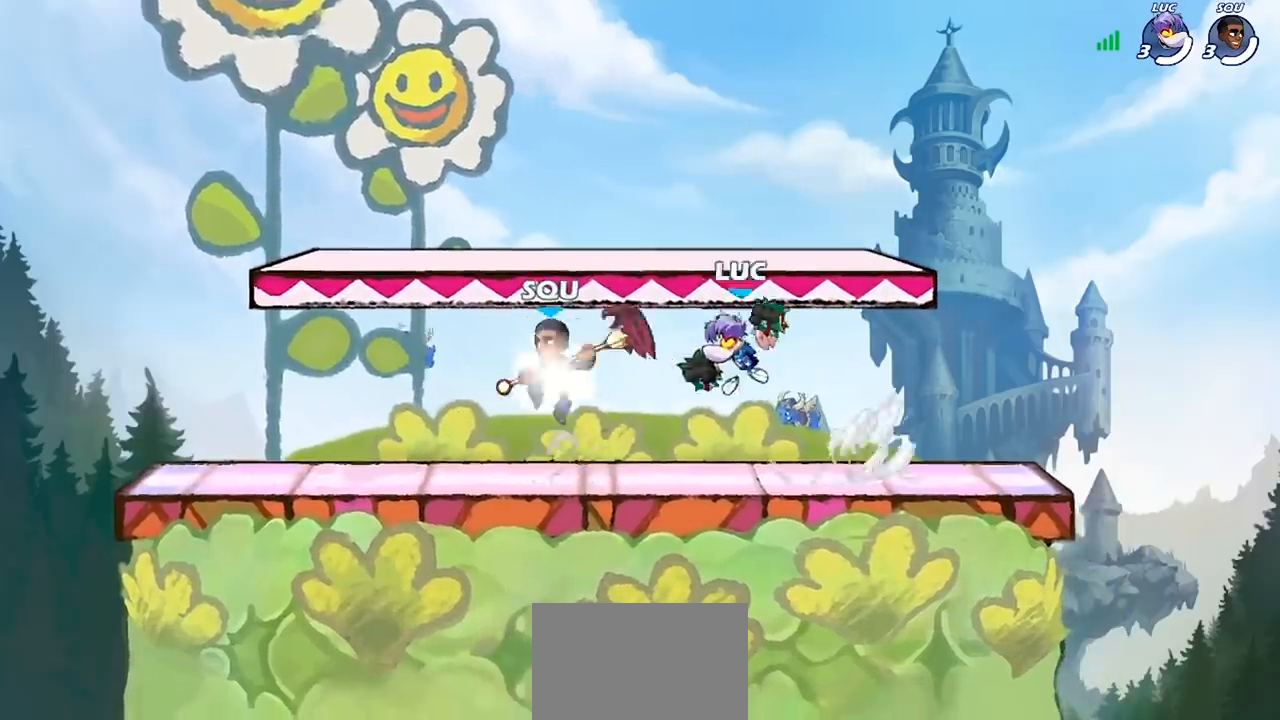
{"buttons": [], "left_stick": "left", "right_stick": "center", "events": [[200, "left_stick", "left"]]}
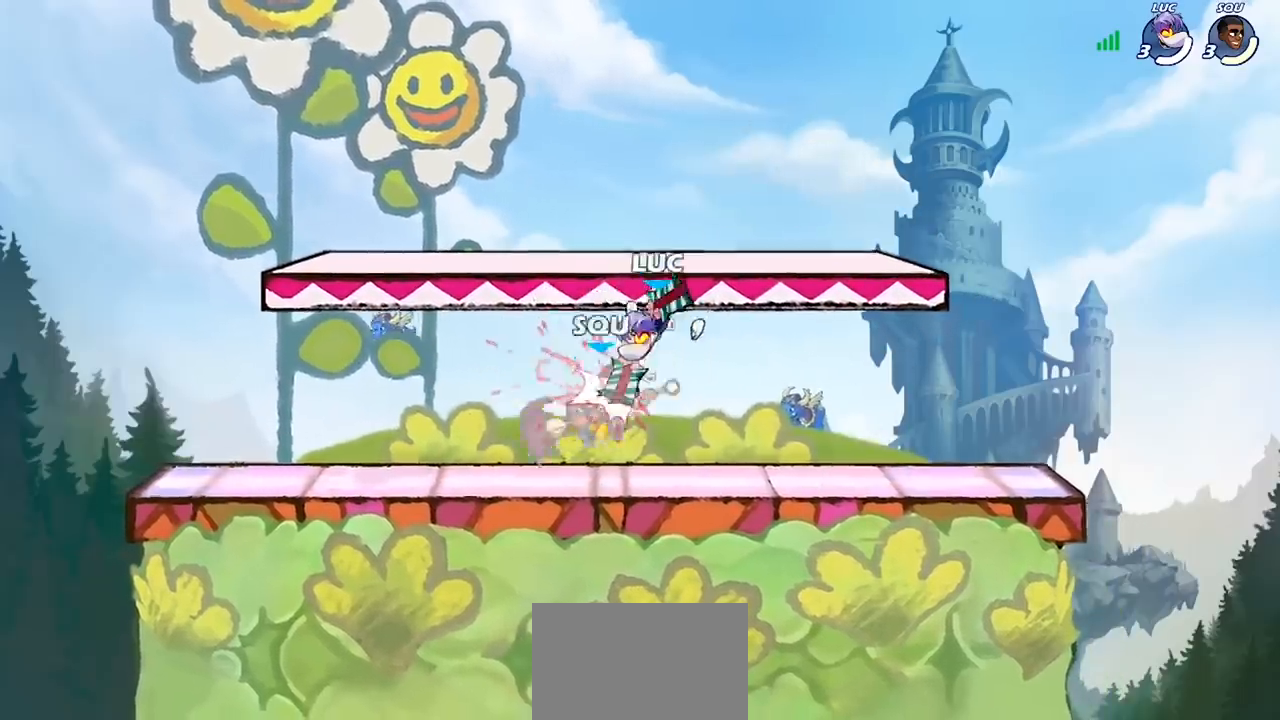
{"buttons": [], "left_stick": "center", "right_stick": "center", "events": [[67, "left_stick", "center"]]}
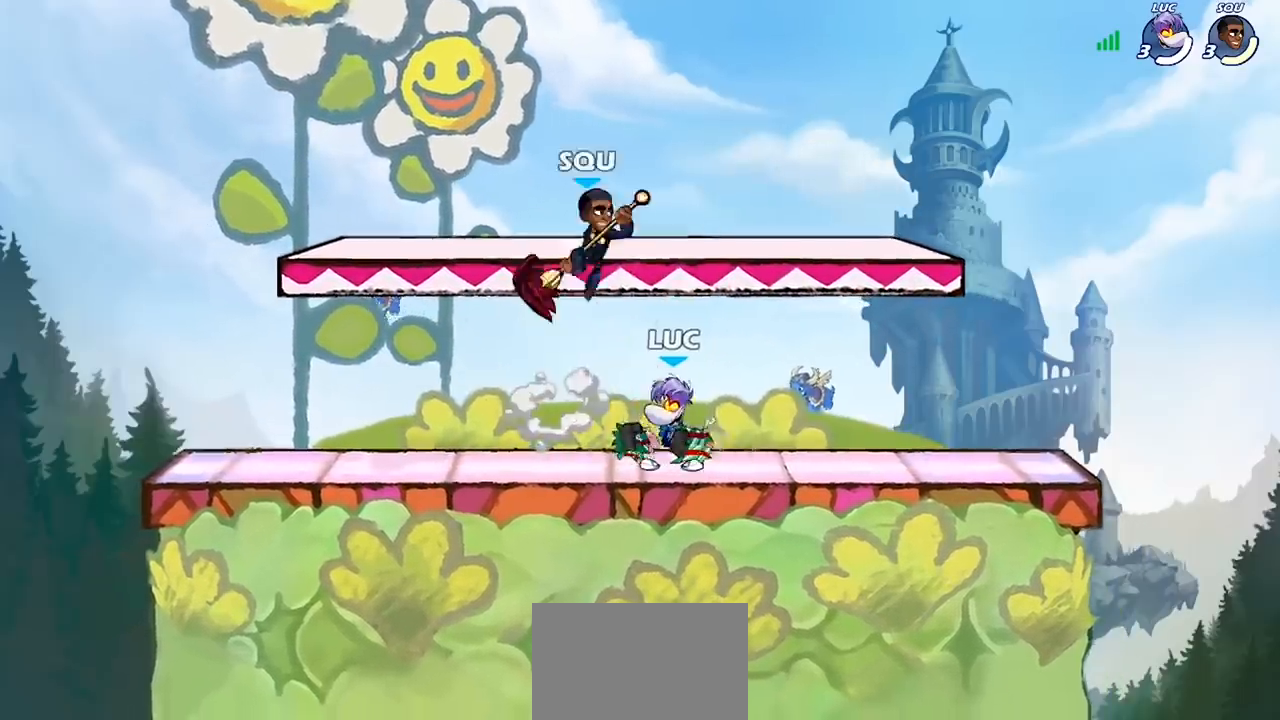
{"buttons": [], "left_stick": "center", "right_stick": "center", "events": [[200, "CROSS", "down"], [200, "left_stick", "right"], [233, "SQUARE", "down"], [233, "right_stick", "left"], [267, "CROSS", "up"], [267, "left_stick", "center"], [300, "SQUARE", "up"], [300, "right_stick", "center"]]}
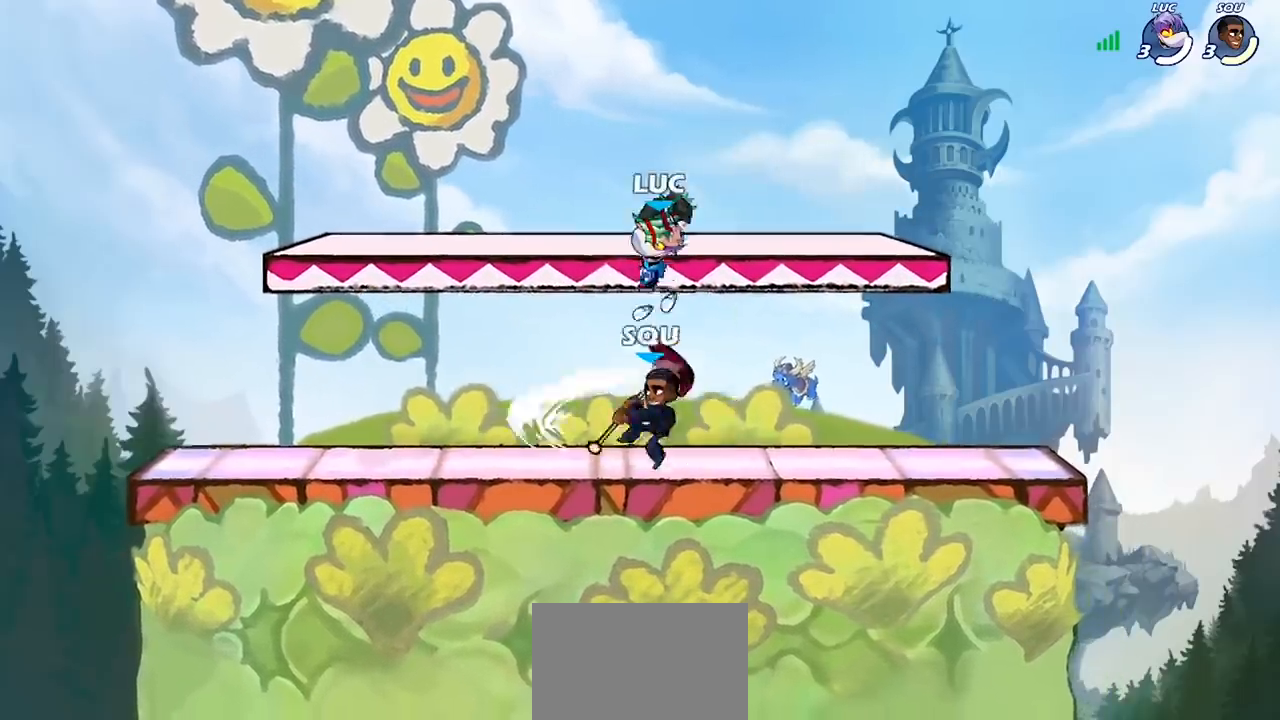
{"buttons": [], "left_stick": "left", "right_stick": "center", "events": [[133, "left_stick", "left"], [233, "left_stick", "down-left"], [433, "SQUARE", "down"], [433, "left_stick", "left"], [500, "SQUARE", "up"]]}
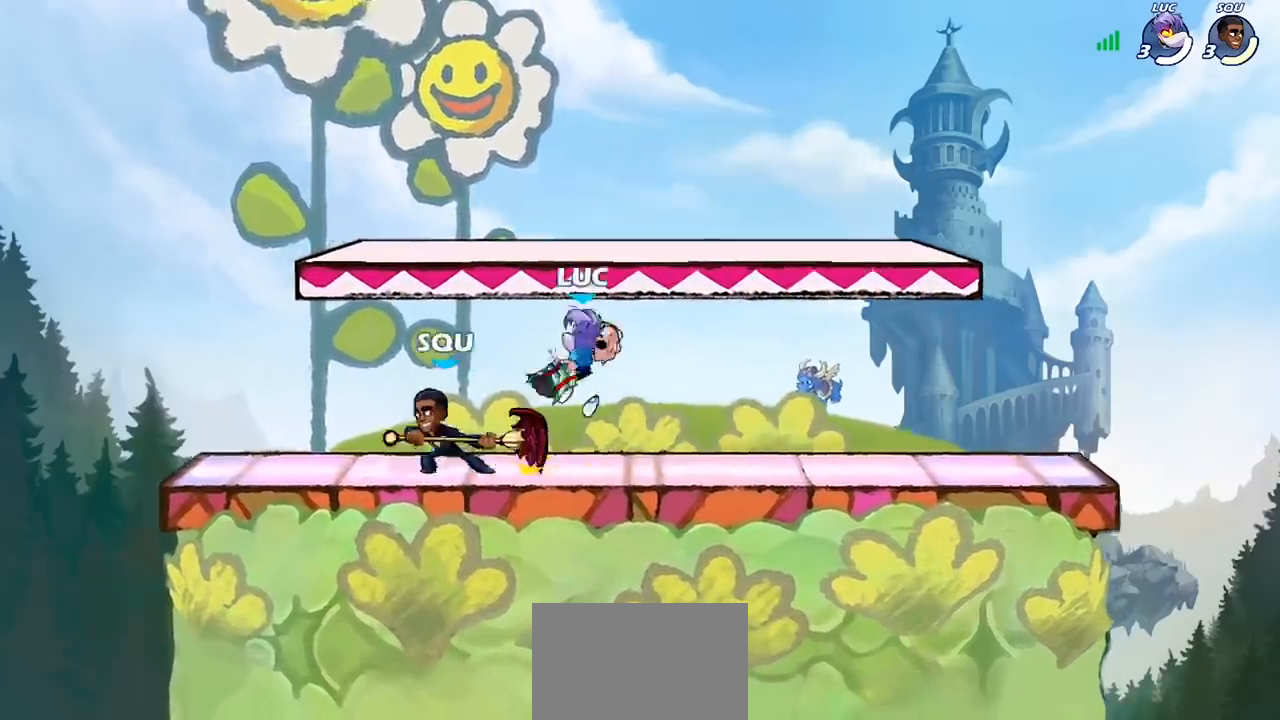
{"buttons": [], "left_stick": "right", "right_stick": "center", "events": [[500, "left_stick", "right"]]}
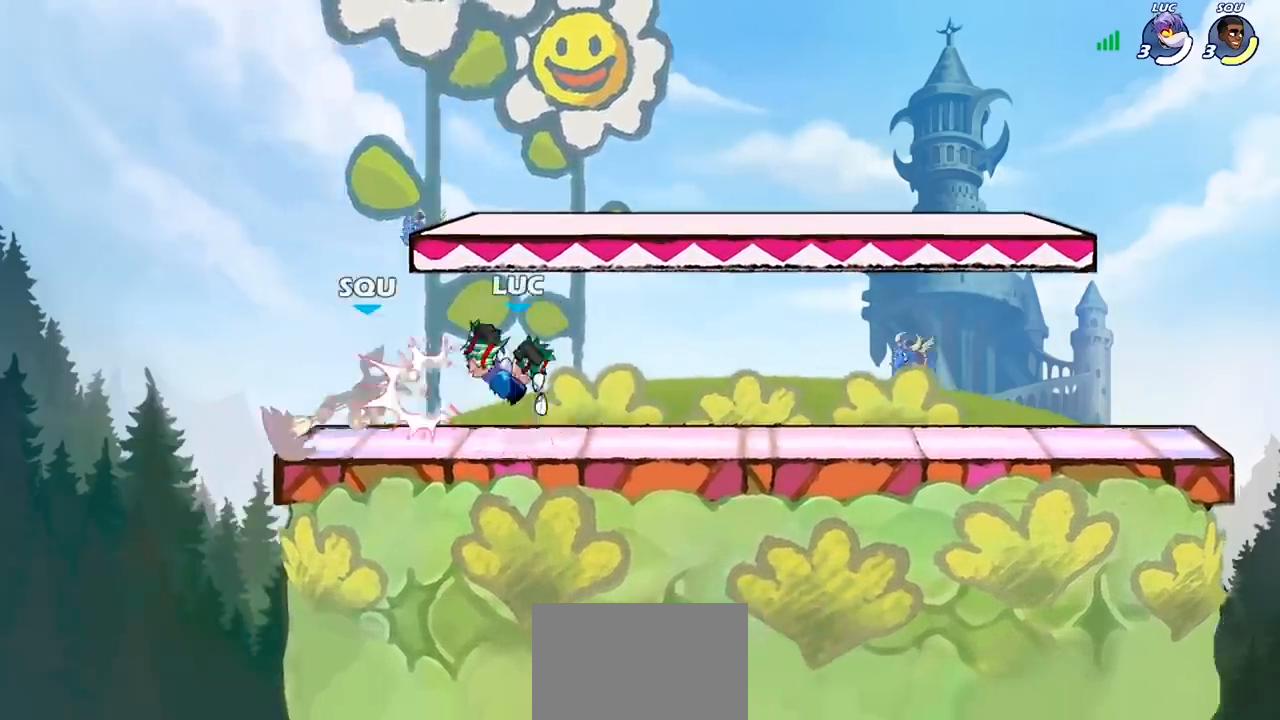
{"buttons": ["CIRCLE"], "left_stick": "center", "right_stick": "center", "events": [[167, "left_stick", "down"], [267, "left_stick", "left"], [333, "left_stick", "up-left"], [467, "CIRCLE", "down"], [467, "left_stick", "center"]]}
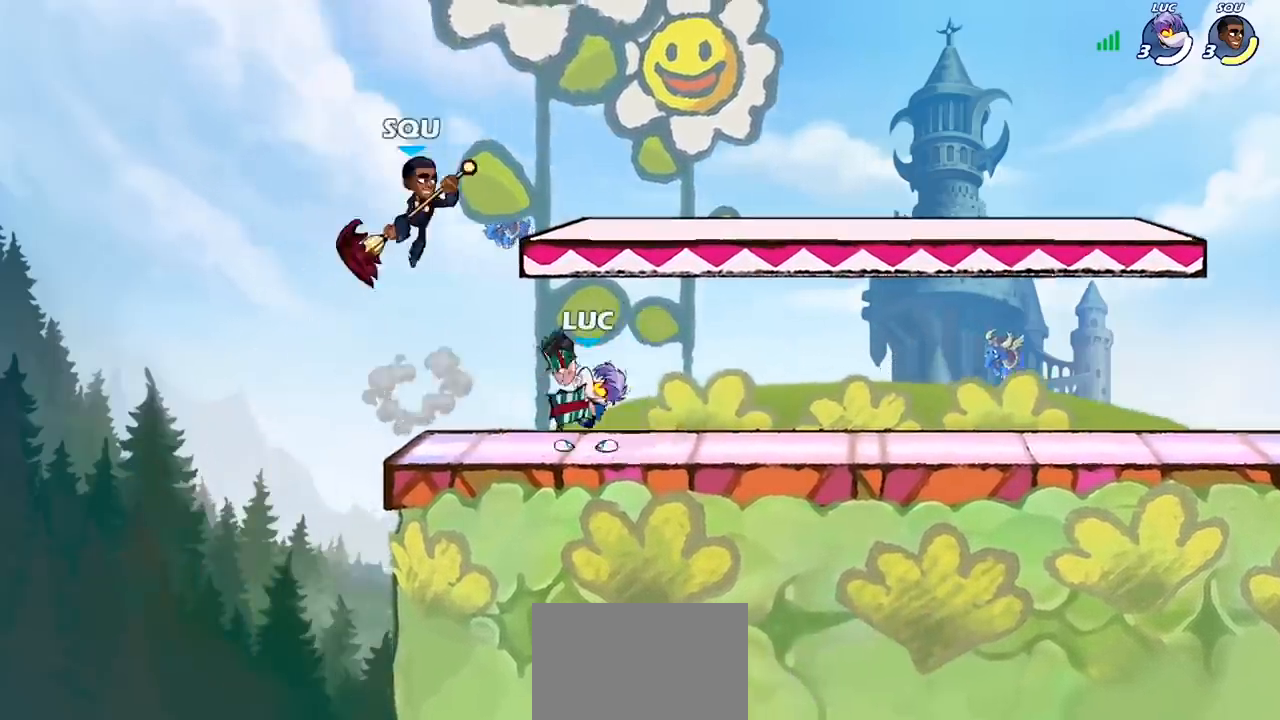
{"buttons": [], "left_stick": "center", "right_stick": "center", "events": [[33, "CIRCLE", "up"]]}